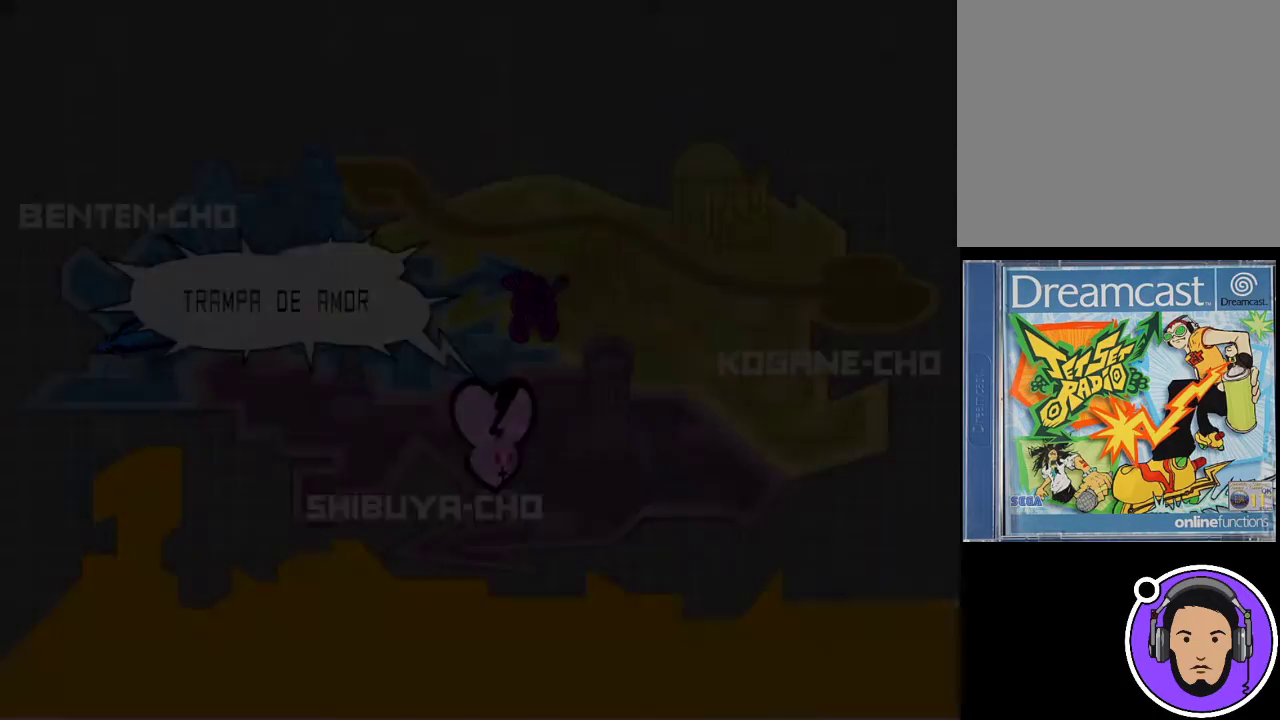
Gameplay with a controller (Xbox layout); each line is a JSON object with the inputs held at the frame after it. "events" lists button and stick changes between this image and that frame as [ms after this image, input, new state], when the widget could be followed in between. Not read: right_stick.
{"buttons": [], "left_stick": "center", "events": []}
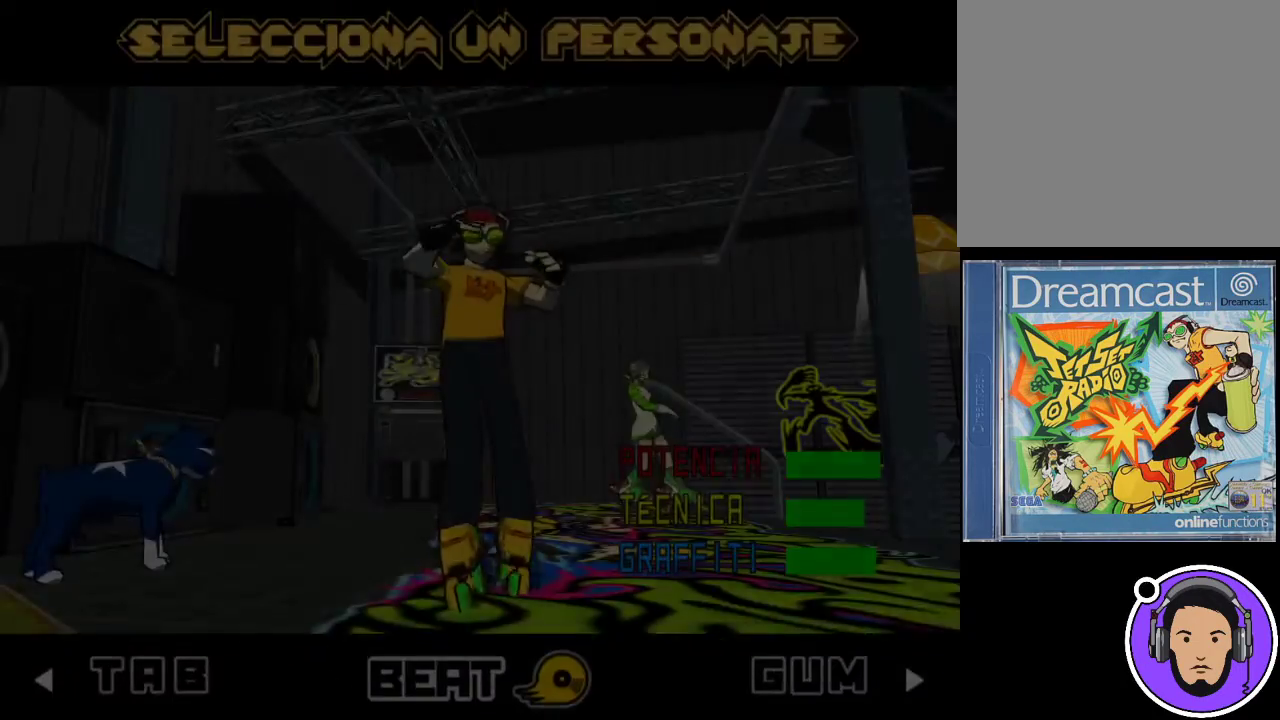
{"buttons": [], "left_stick": "center", "events": []}
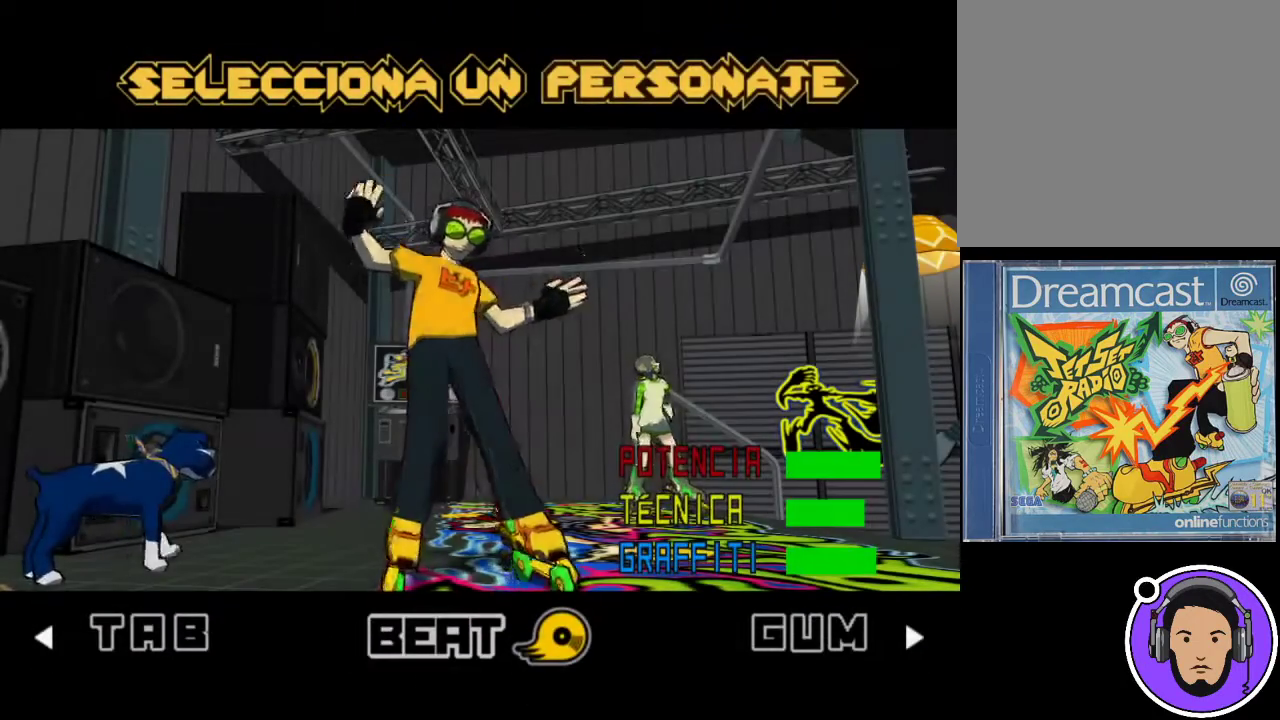
{"buttons": [], "left_stick": "center", "events": []}
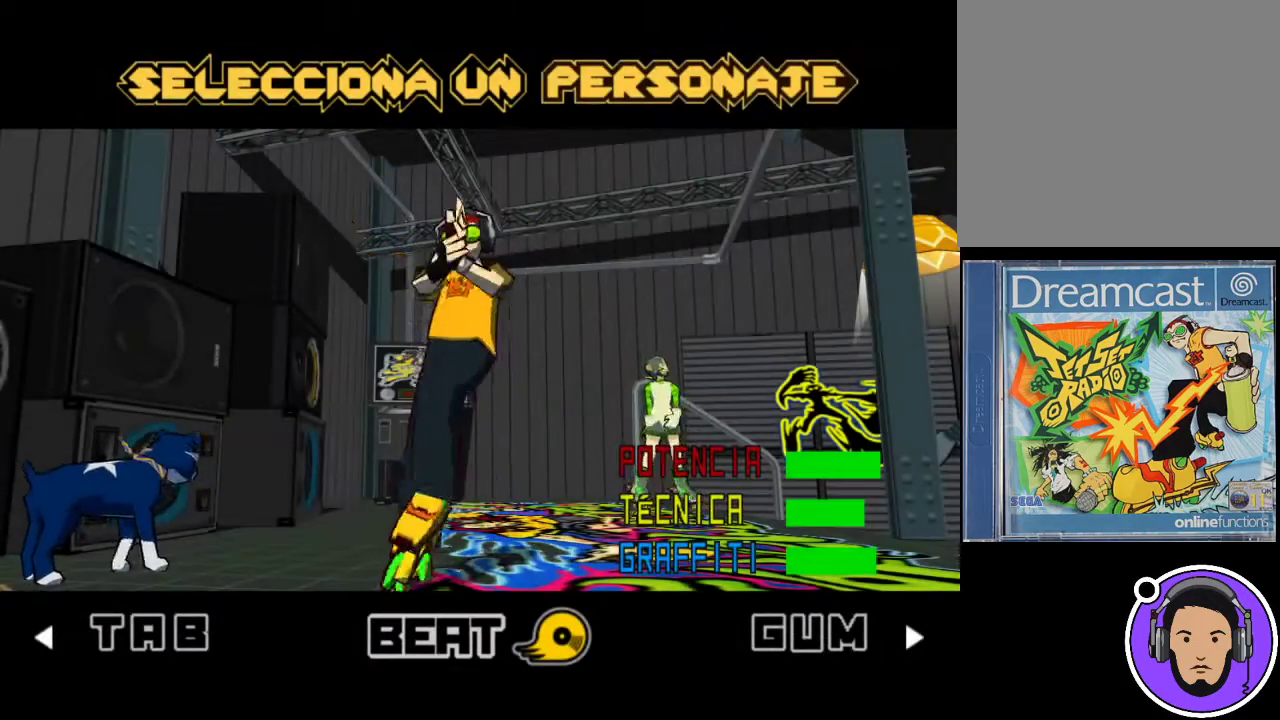
{"buttons": [], "left_stick": "center", "events": []}
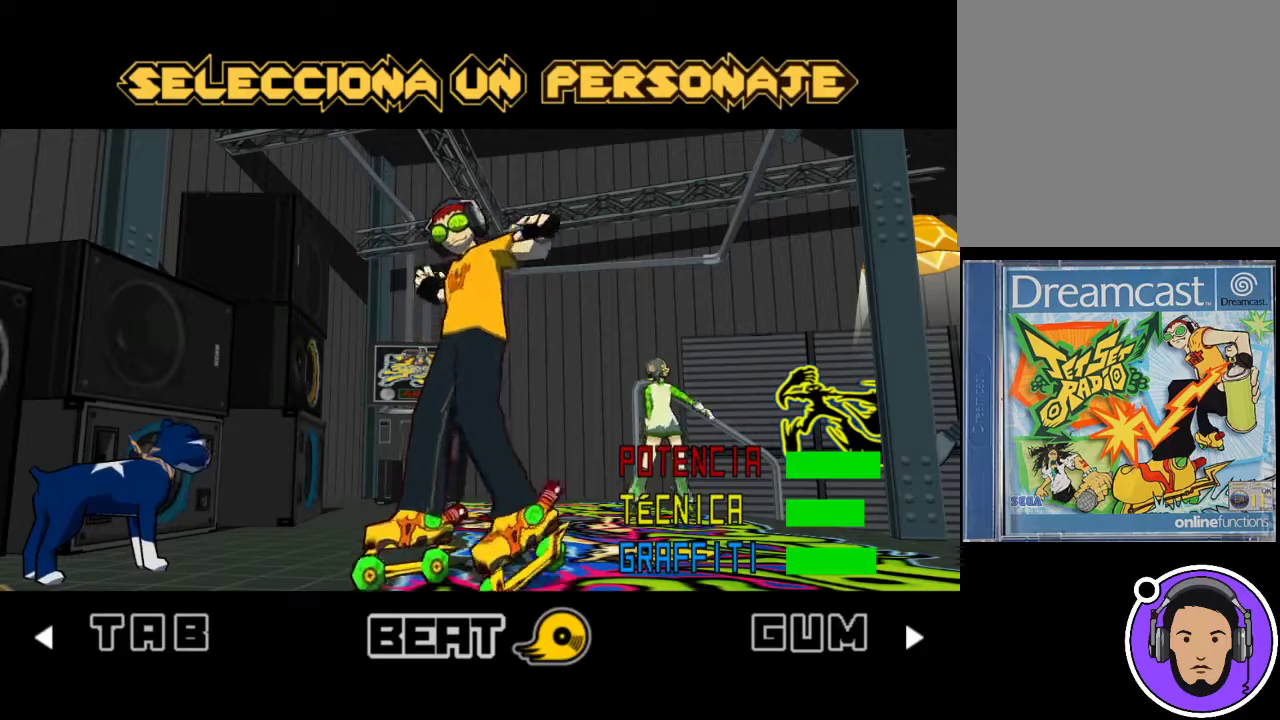
{"buttons": [], "left_stick": "center", "events": []}
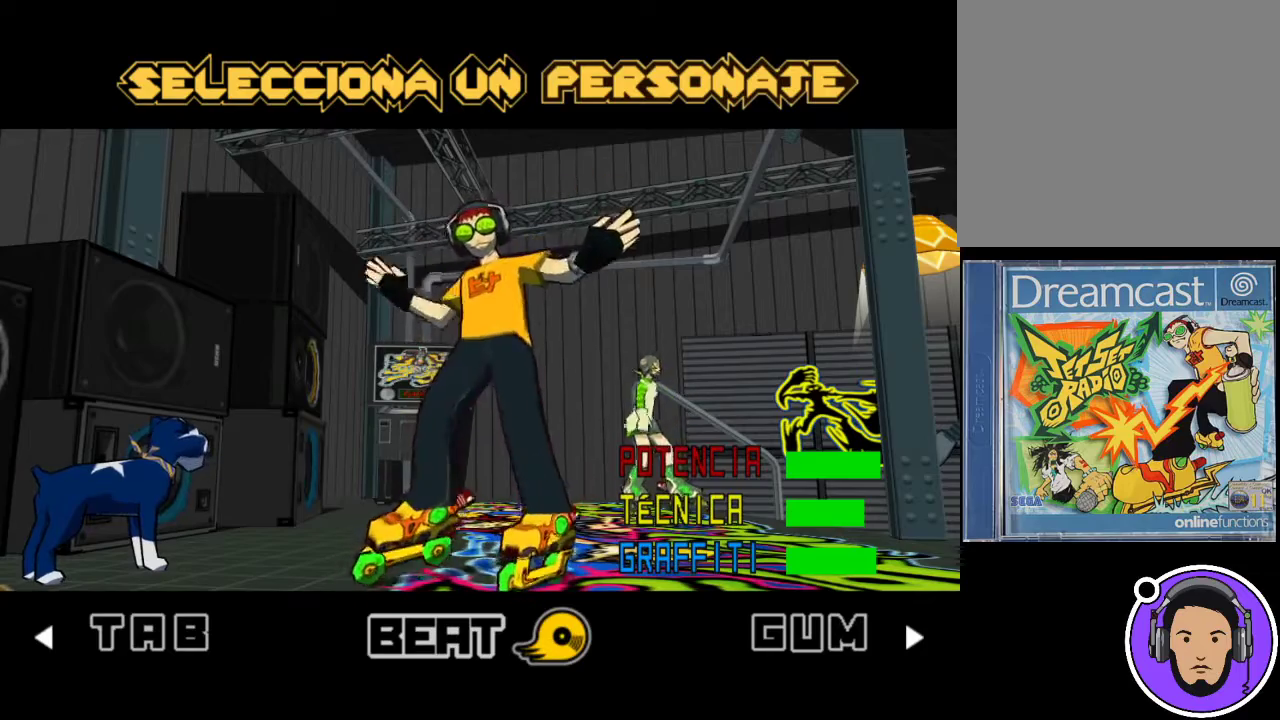
{"buttons": [], "left_stick": "center", "events": []}
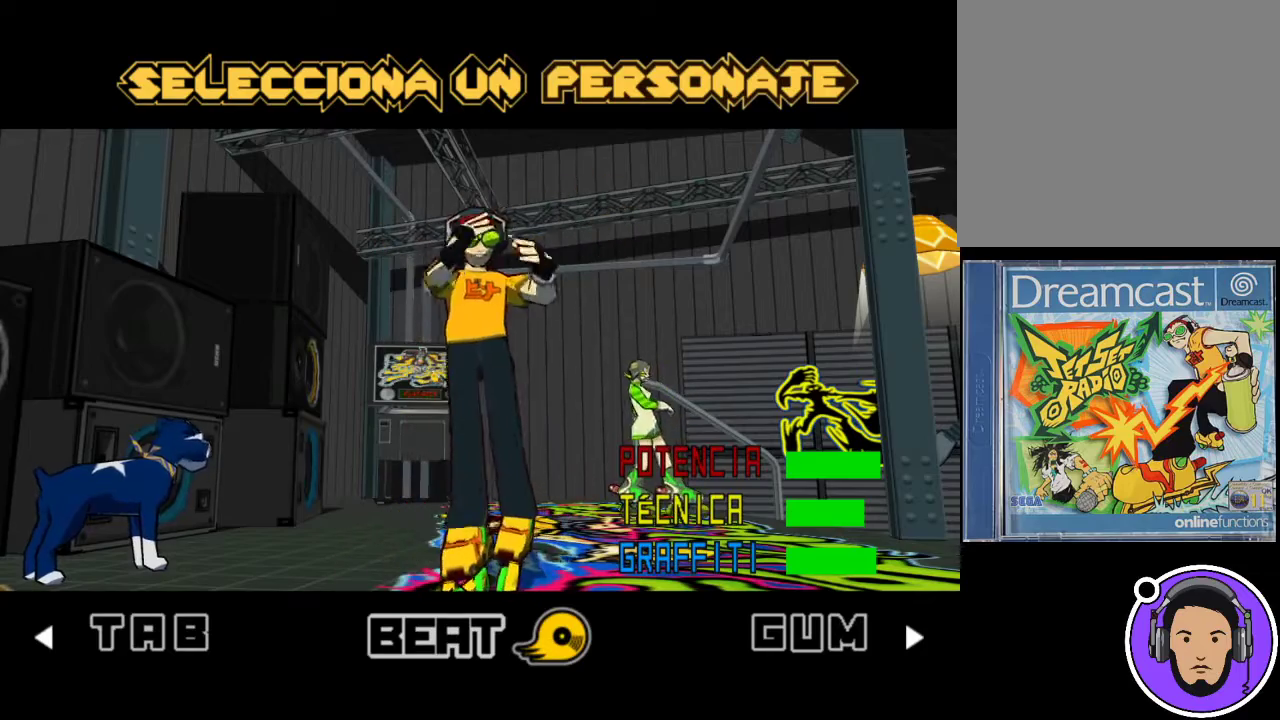
{"buttons": [], "left_stick": "left", "events": [[333, "left_stick", "left"]]}
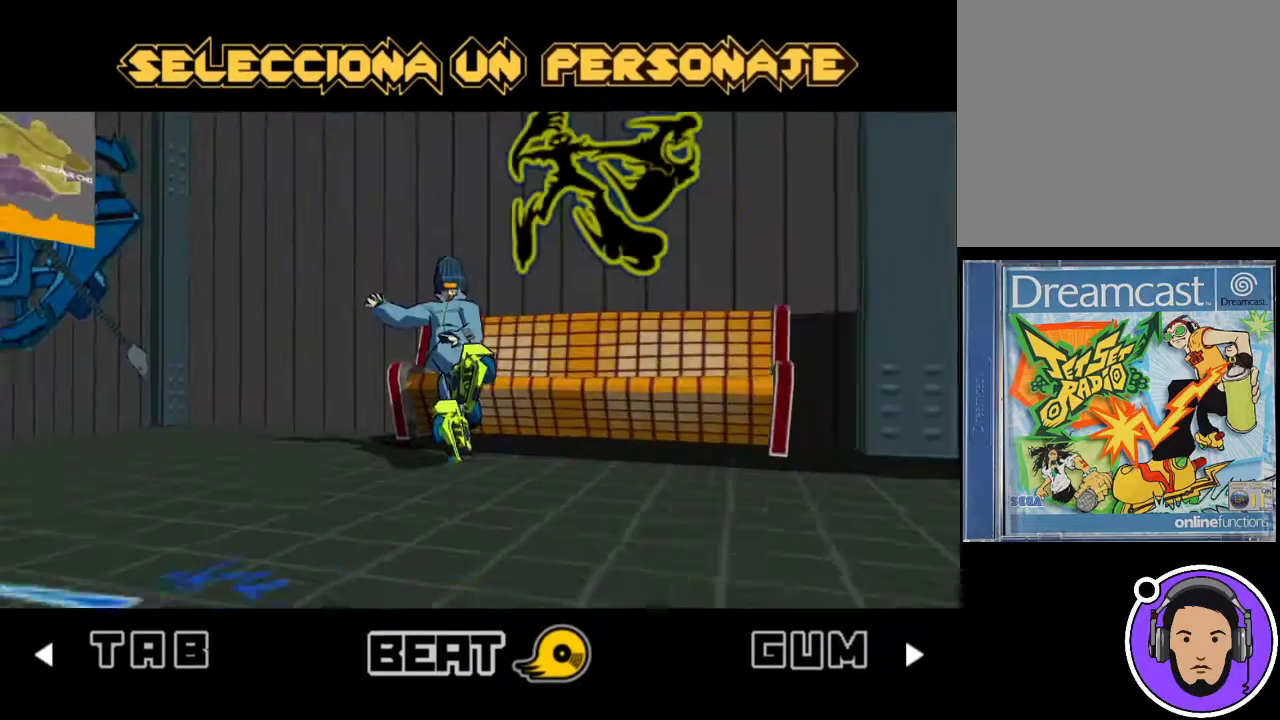
{"buttons": ["X"], "left_stick": "center", "events": [[33, "left_stick", "center"], [500, "X", "down"]]}
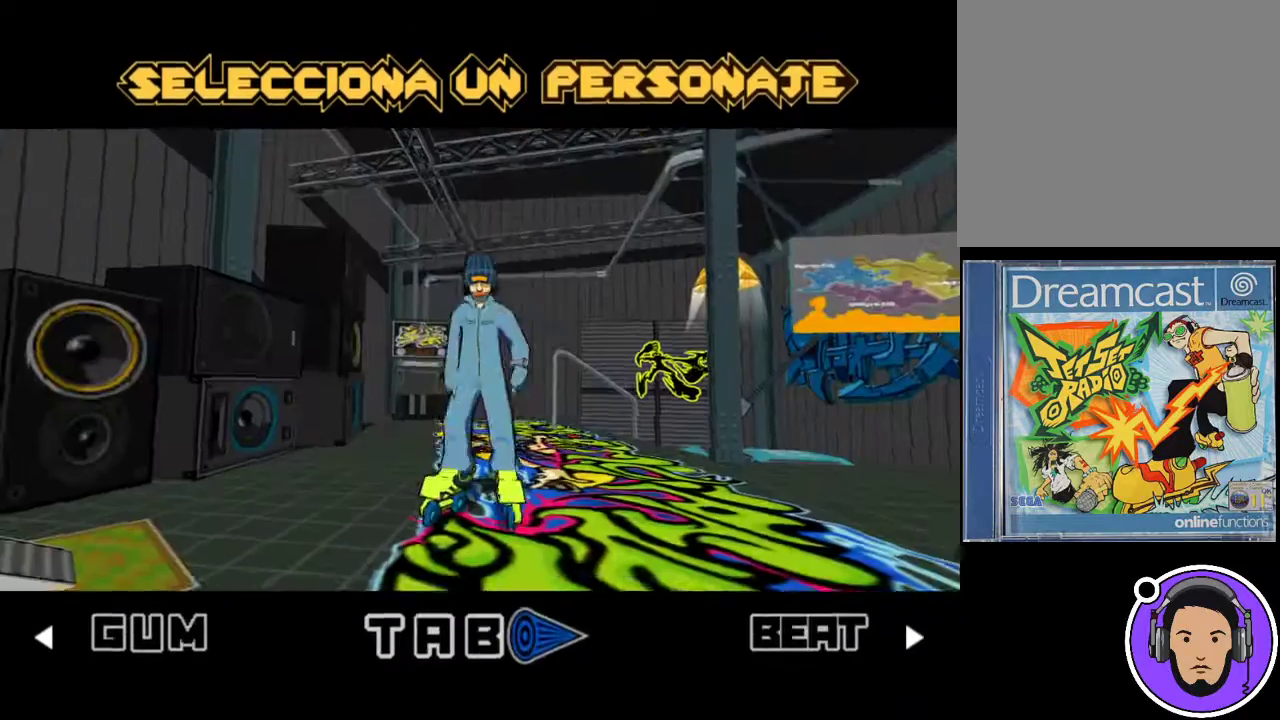
{"buttons": [], "left_stick": "center", "events": [[133, "X", "up"]]}
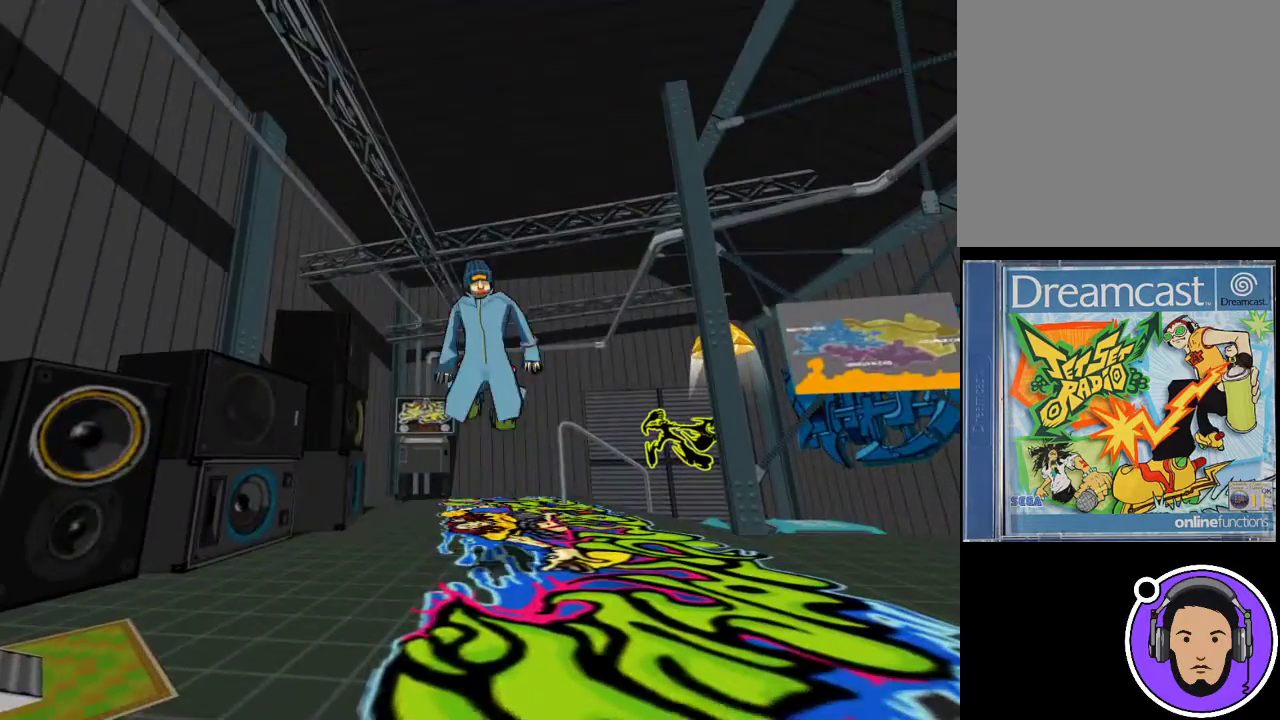
{"buttons": [], "left_stick": "center", "events": []}
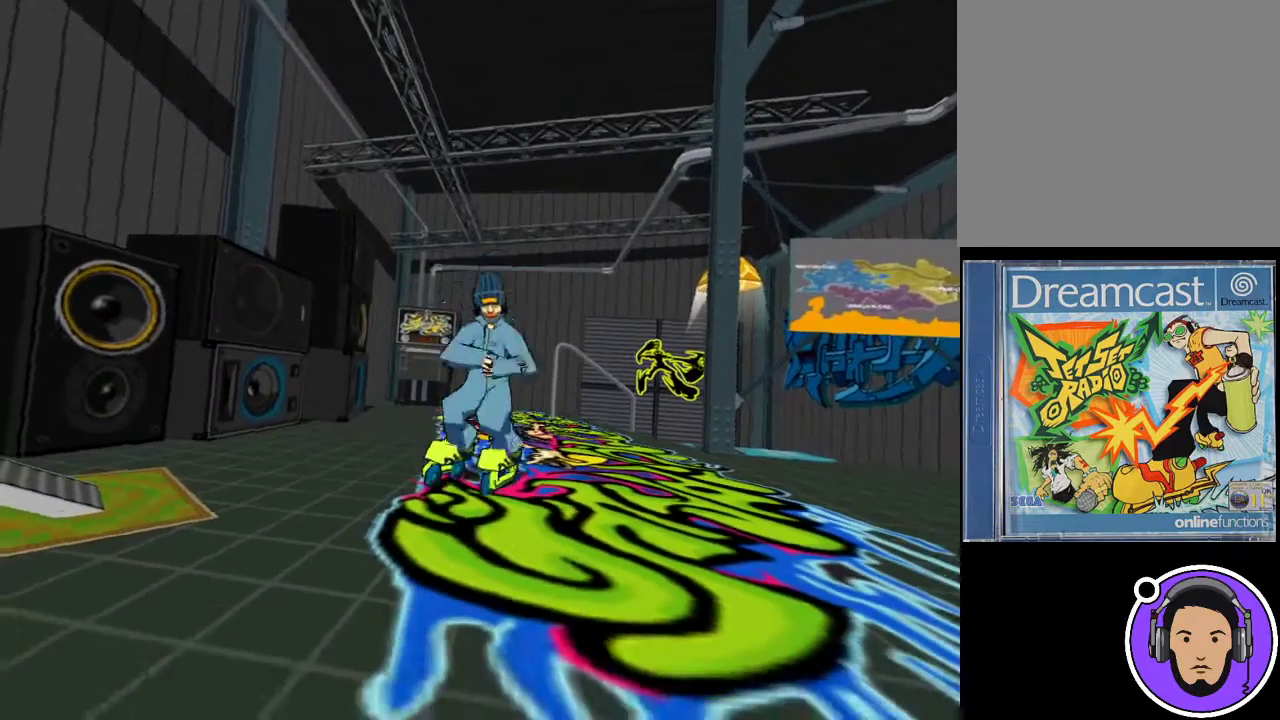
{"buttons": [], "left_stick": "center", "events": []}
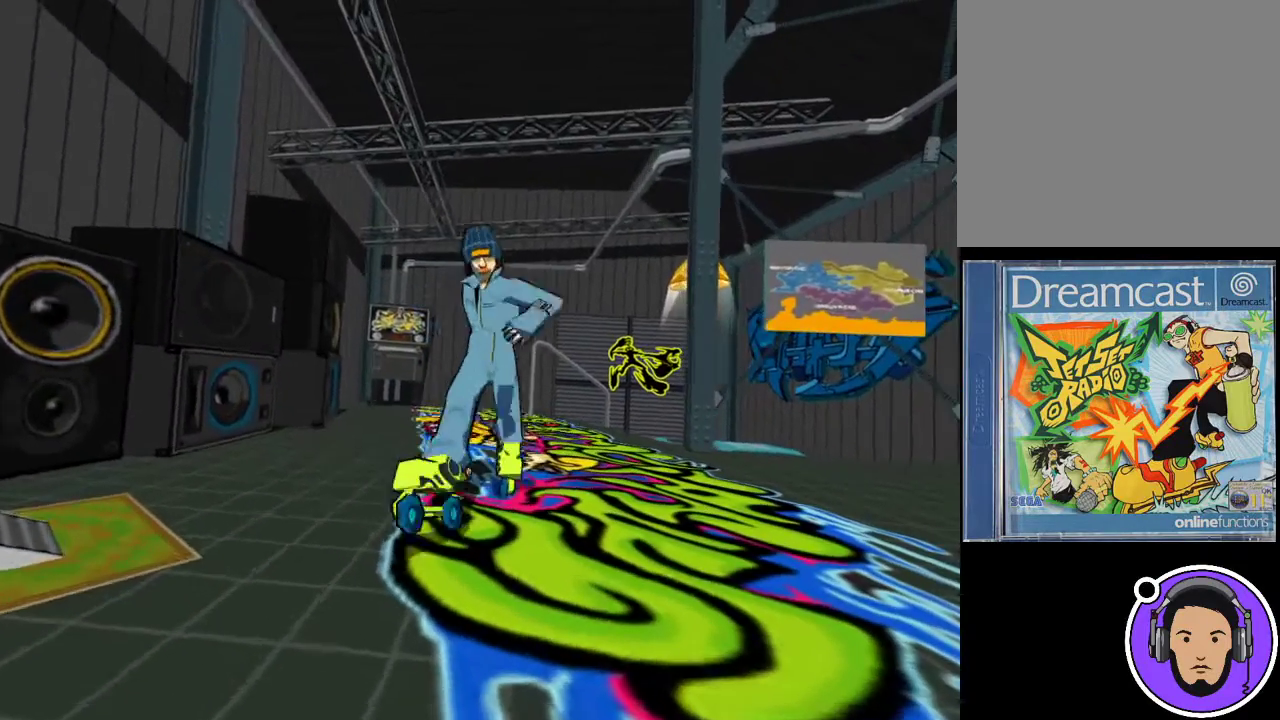
{"buttons": [], "left_stick": "center", "events": []}
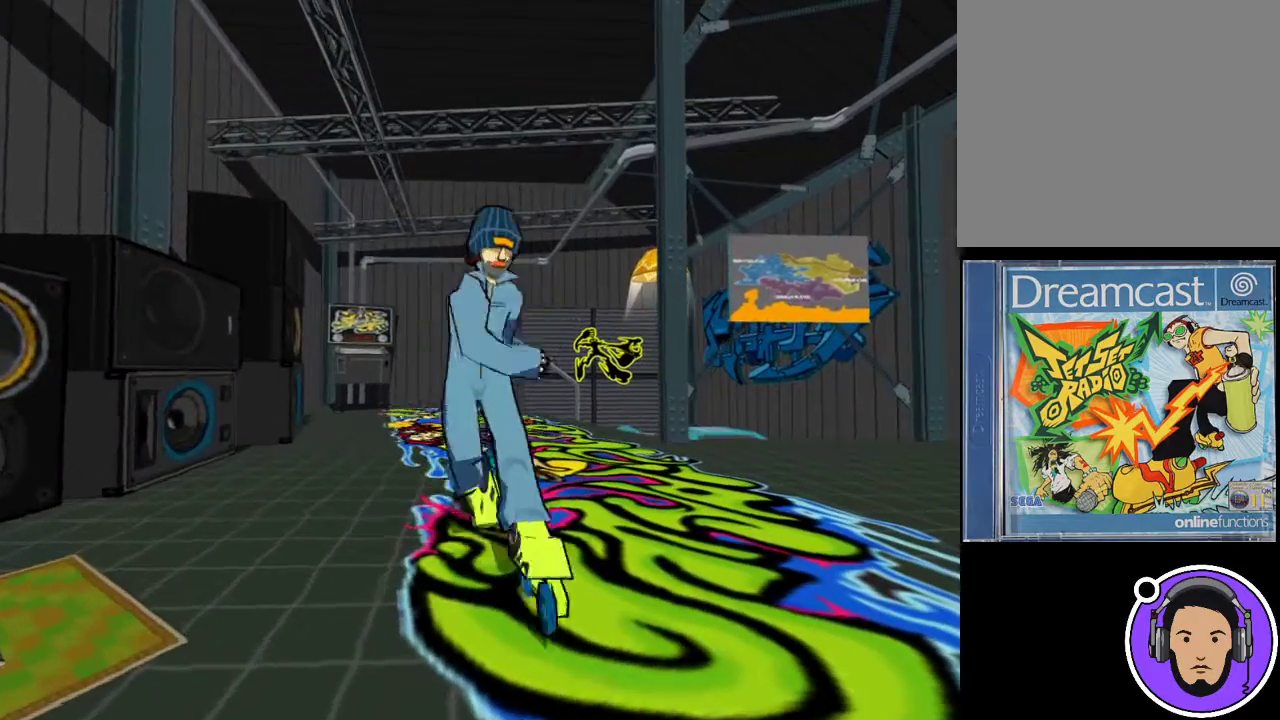
{"buttons": [], "left_stick": "center", "events": []}
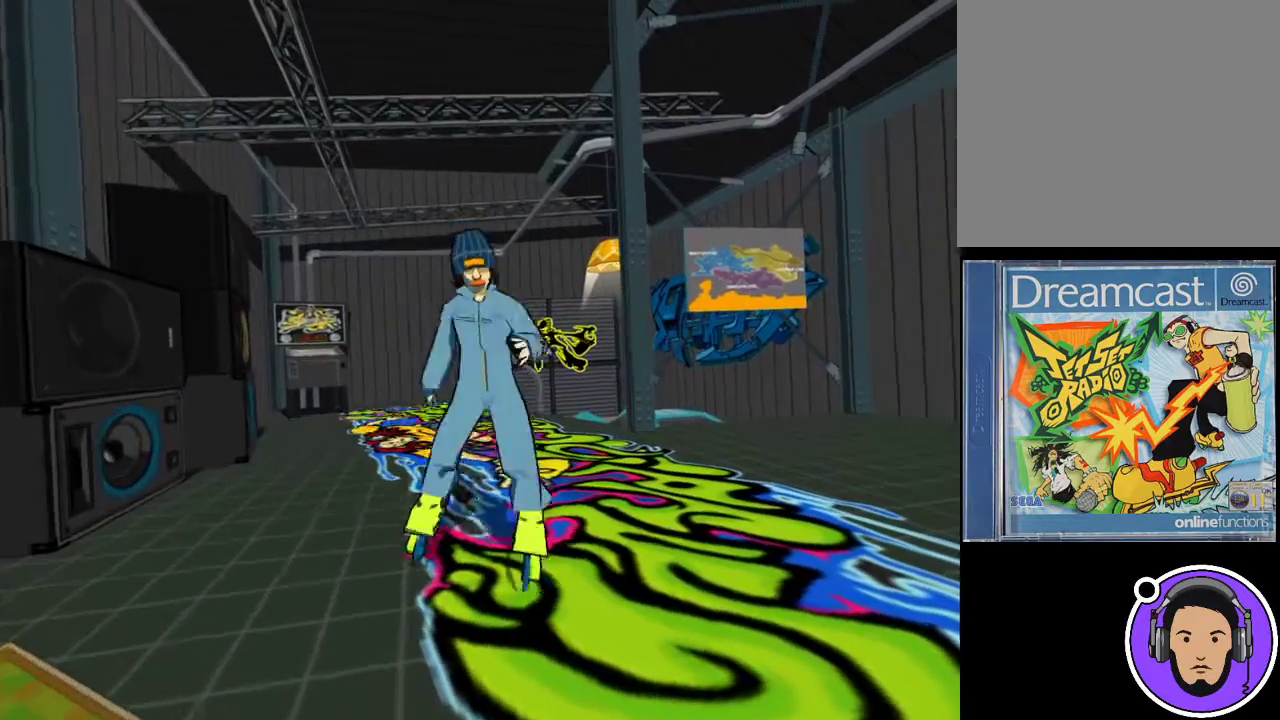
{"buttons": [], "left_stick": "center", "events": [[233, "X", "down"], [367, "X", "up"]]}
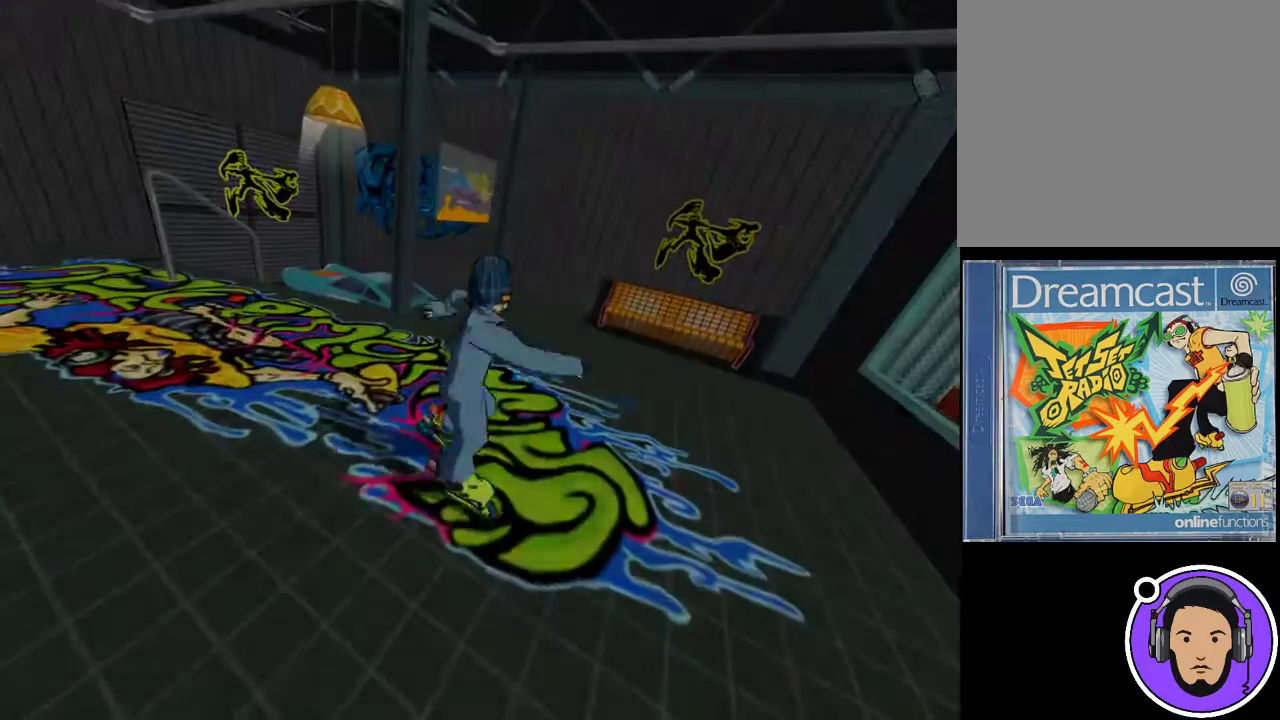
{"buttons": [], "left_stick": "center", "events": []}
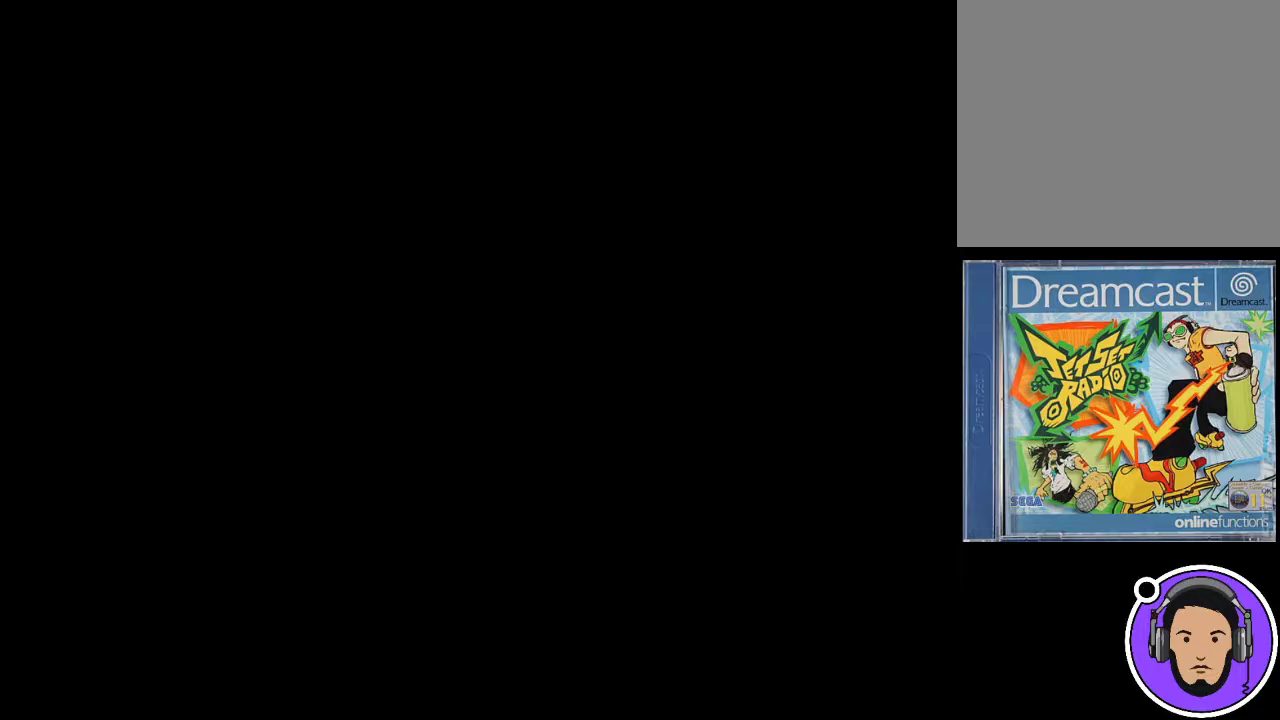
{"buttons": [], "left_stick": "center", "events": []}
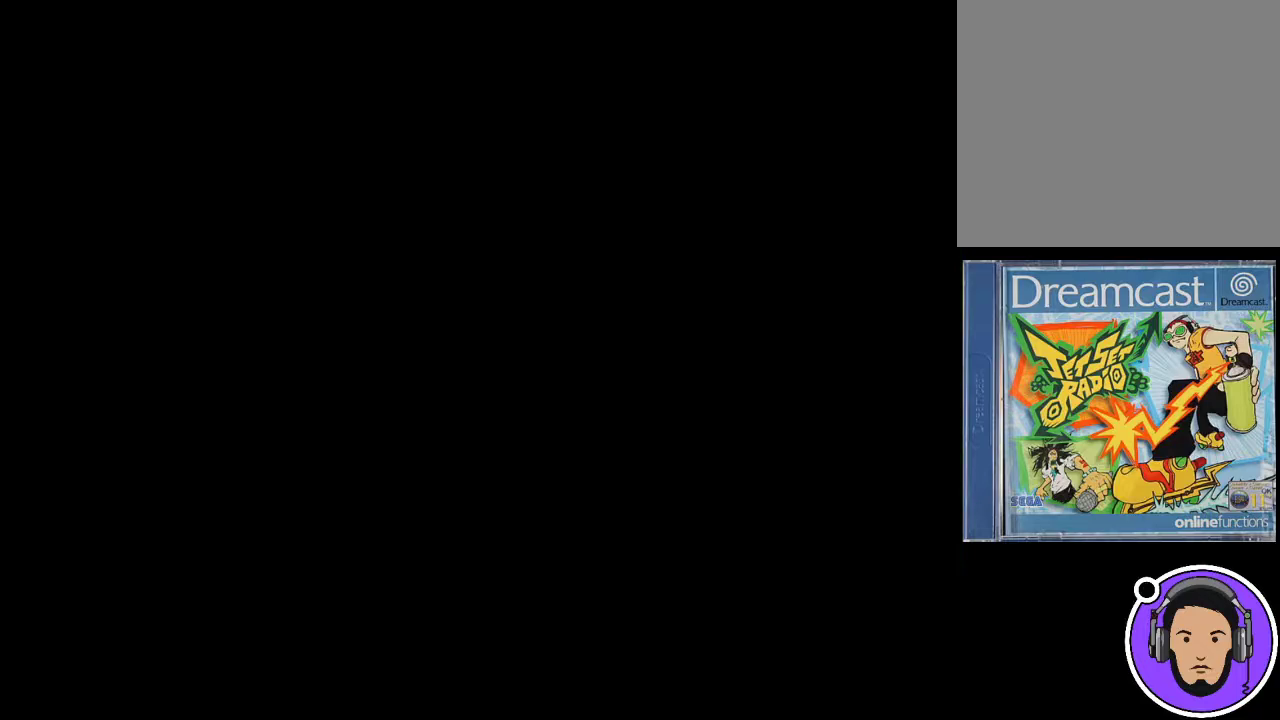
{"buttons": ["X"], "left_stick": "center", "events": [[233, "X", "down"], [333, "X", "up"], [467, "X", "down"]]}
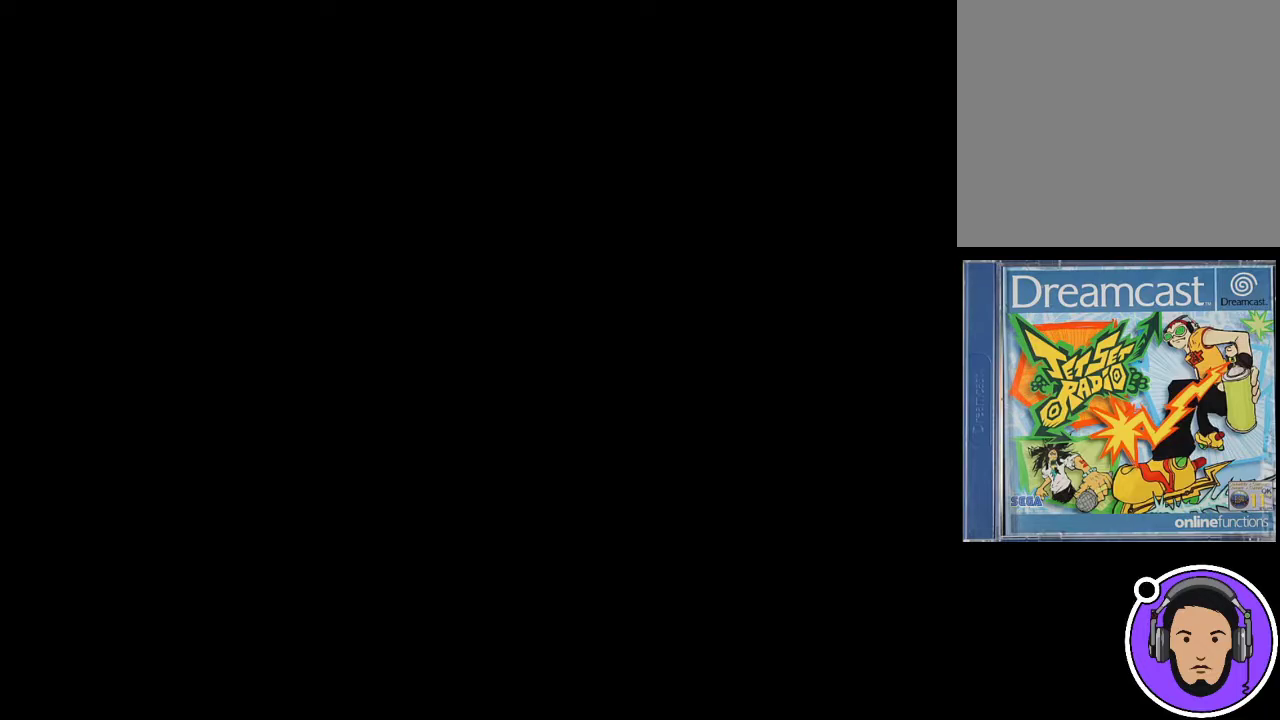
{"buttons": [], "left_stick": "center", "events": [[33, "X", "up"], [133, "X", "down"], [200, "X", "up"]]}